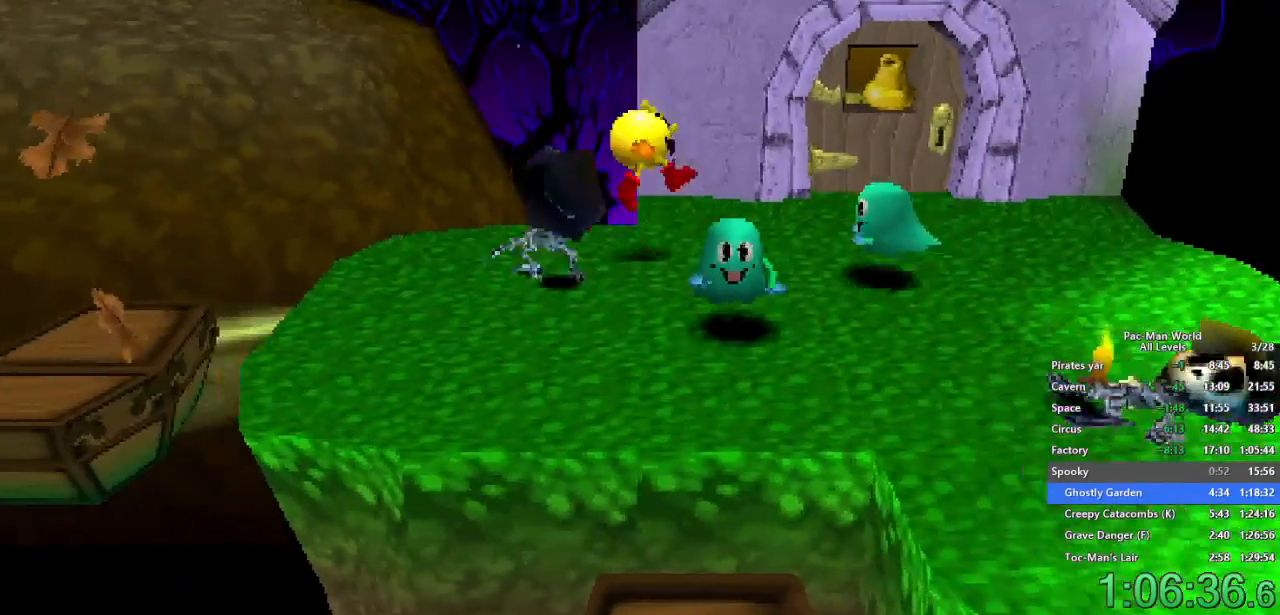
Gameplay with a controller (Xbox layout); each line is a JSON object with the inputs held at the frame after it (dt_ms = milliseconds from this image to that frame). "events" lists button and stick changes between this image and that frame as [ms after this image, input, new state], when the widget could be followed in between. Not read: HOME L1 L2 L3 R2 R3.
{"dt_ms": 1000, "buttons": ["A"], "left_stick": "up-right", "right_stick": "center", "events": [[50, "left_stick", "down-right"], [150, "X", "down"], [200, "X", "up"], [350, "left_stick", "right"], [367, "X", "down"], [450, "START", "down"], [450, "X", "up"], [450, "left_stick", "down-right"], [467, "SELECT", "down"], [500, "START", "up"], [517, "SELECT", "up"], [867, "left_stick", "up-right"], [983, "A", "down"]]}
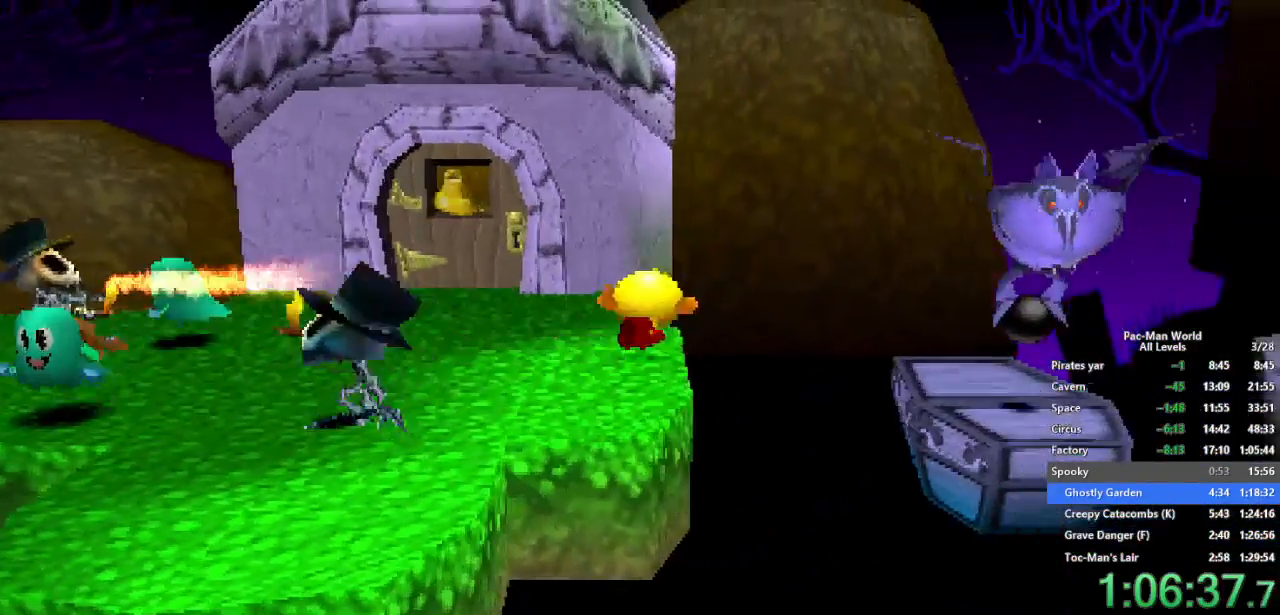
{"dt_ms": 500, "buttons": [], "left_stick": "center", "right_stick": "center", "events": [[50, "left_stick", "right"], [83, "A", "up"], [500, "left_stick", "center"]]}
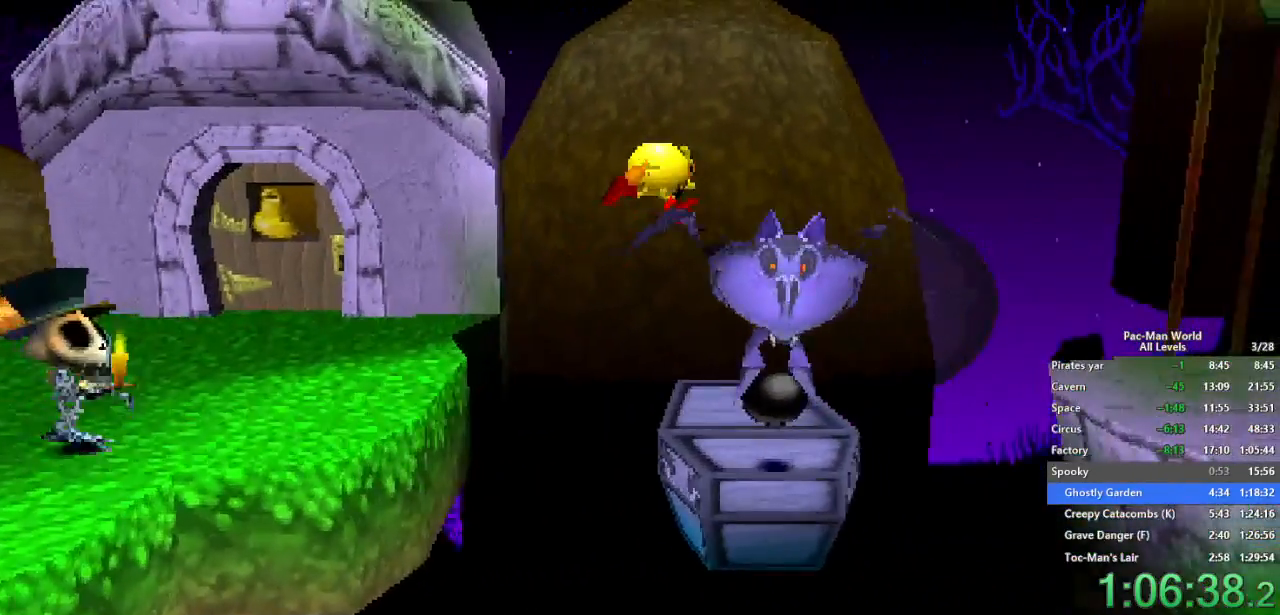
{"dt_ms": 500, "buttons": [], "left_stick": "right", "right_stick": "center", "events": [[200, "left_stick", "right"]]}
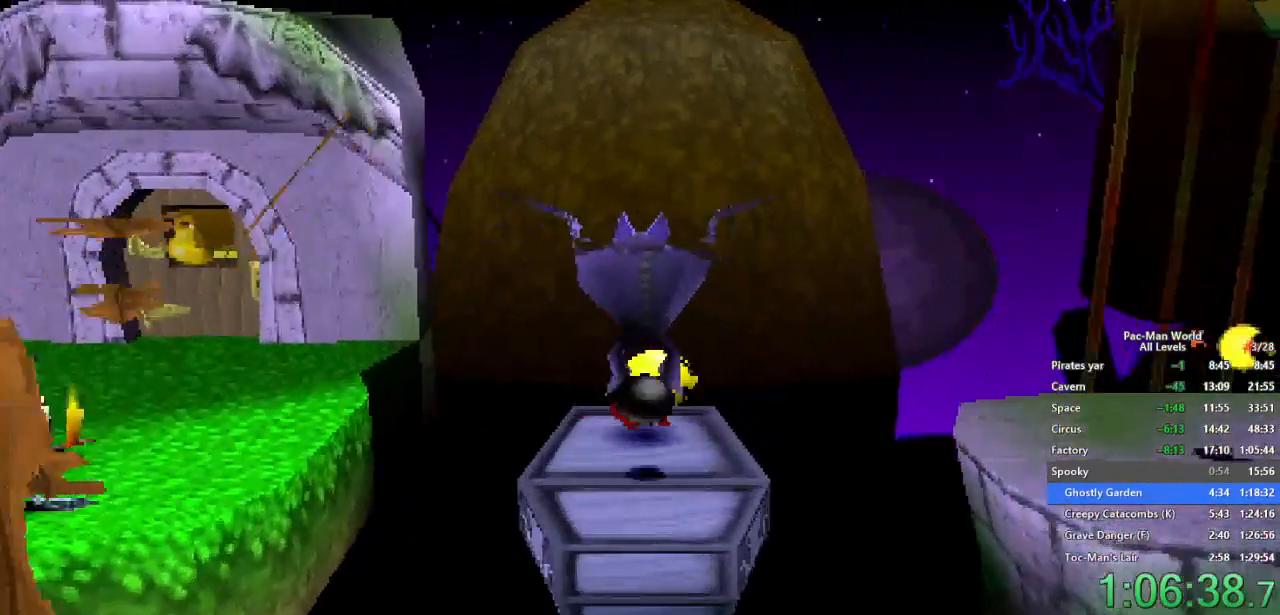
{"dt_ms": 500, "buttons": [], "left_stick": "down-right", "right_stick": "center", "events": [[17, "A", "down"], [100, "left_stick", "down-right"], [117, "A", "up"]]}
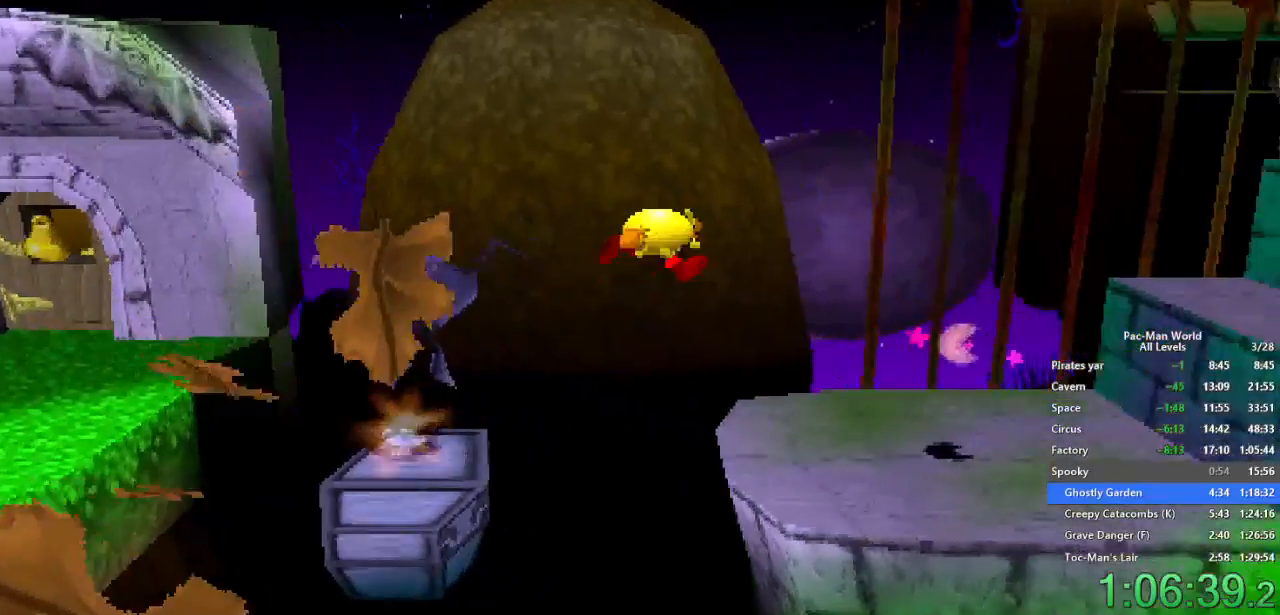
{"dt_ms": 500, "buttons": ["A"], "left_stick": "right", "right_stick": "center", "events": [[67, "left_stick", "right"], [400, "A", "down"]]}
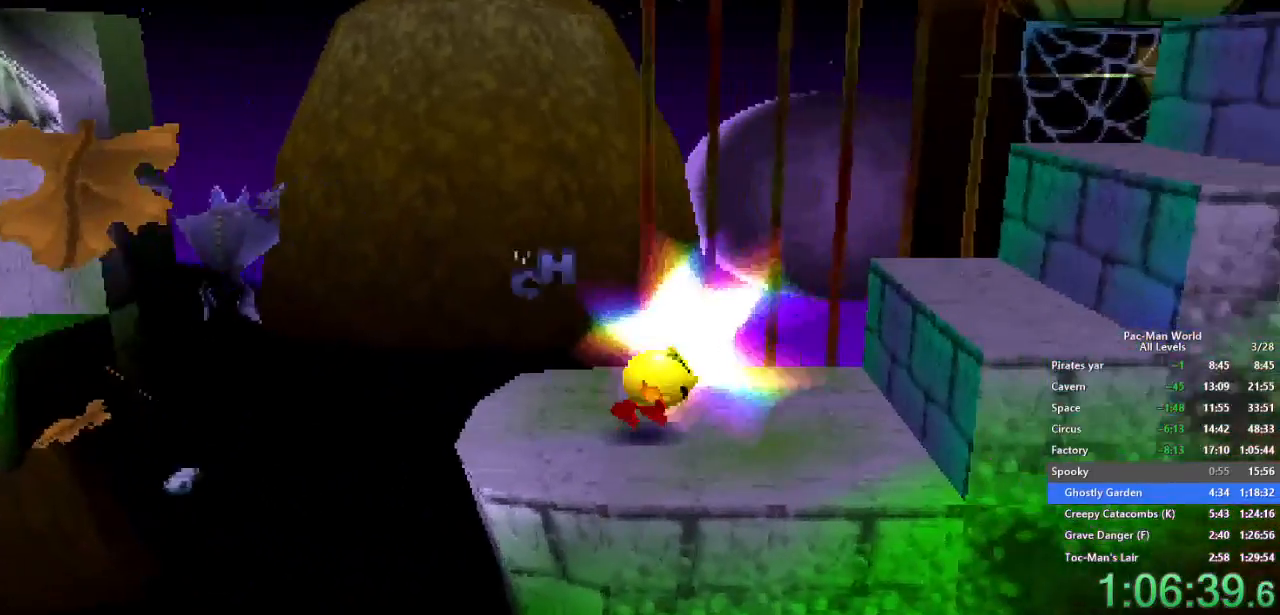
{"dt_ms": 500, "buttons": ["A"], "left_stick": "right", "right_stick": "center", "events": [[33, "A", "up"], [383, "A", "down"]]}
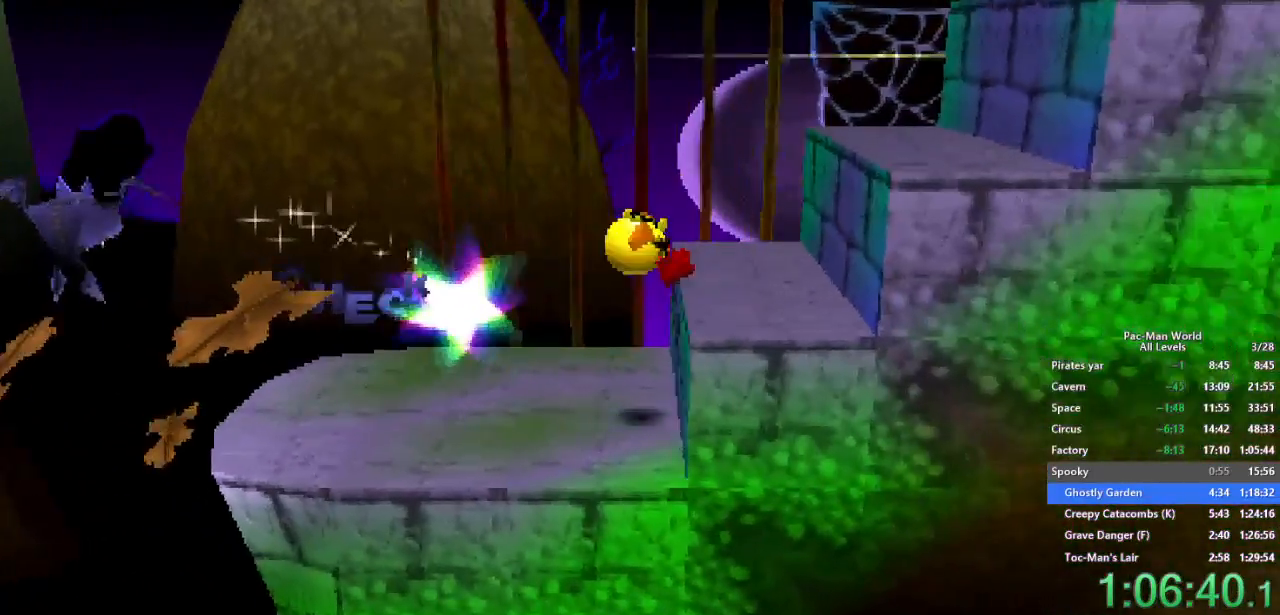
{"dt_ms": 500, "buttons": ["A"], "left_stick": "right", "right_stick": "center", "events": [[17, "A", "up"], [450, "A", "down"]]}
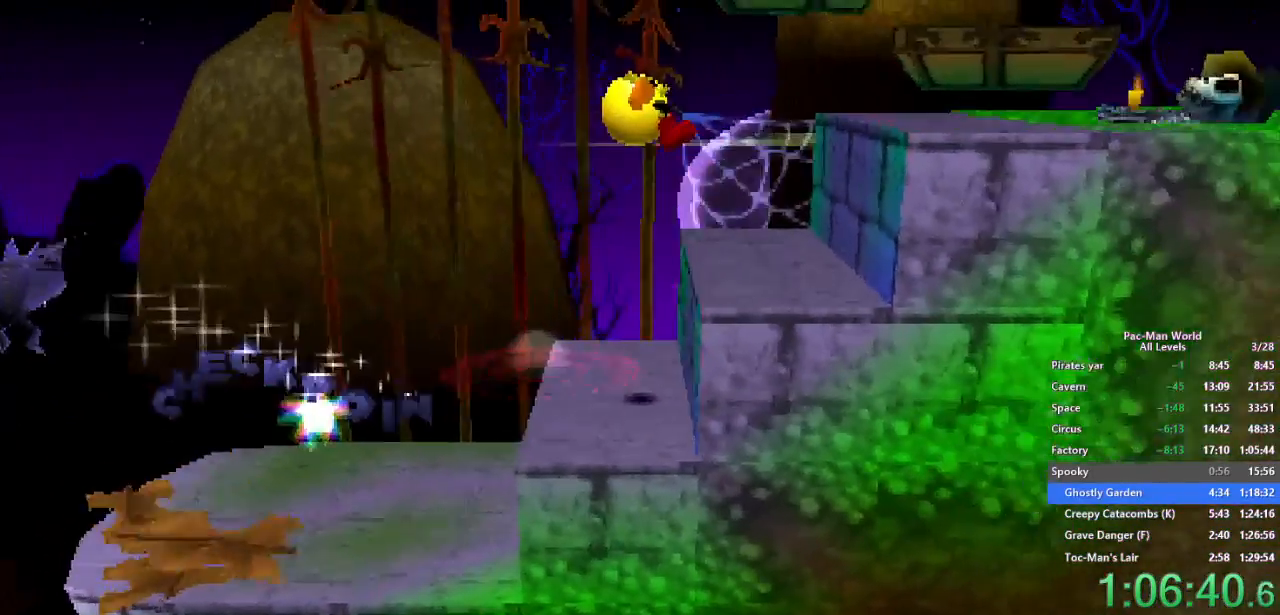
{"dt_ms": 500, "buttons": [], "left_stick": "right", "right_stick": "center", "events": [[17, "A", "up"]]}
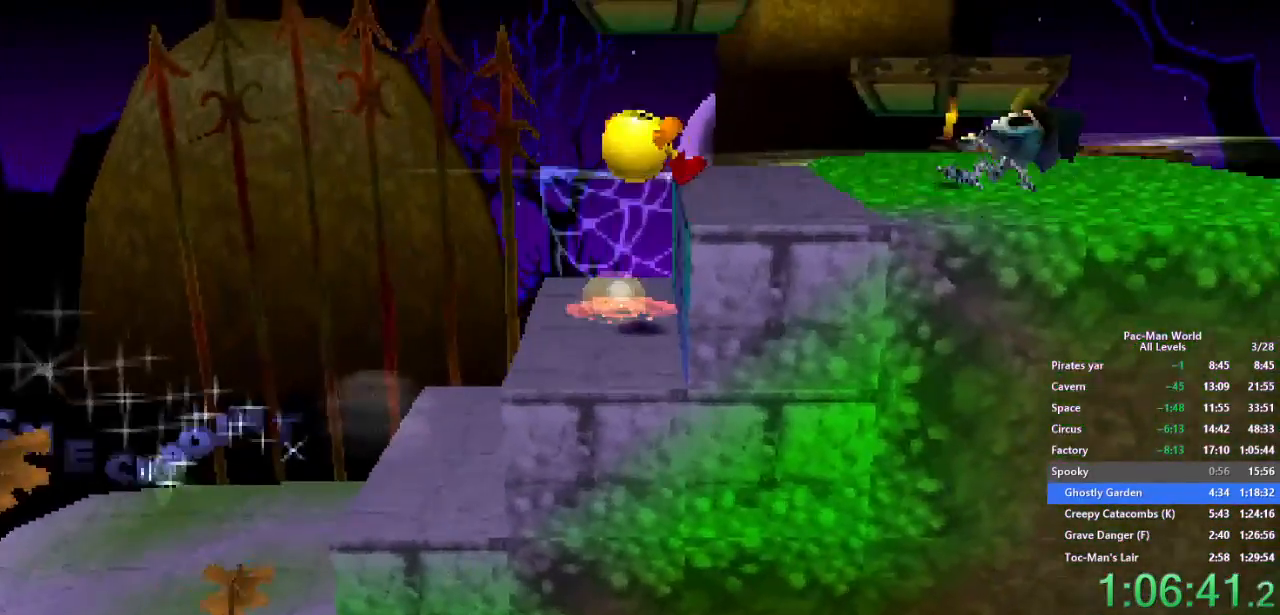
{"dt_ms": 500, "buttons": [], "left_stick": "up-right", "right_stick": "center", "events": [[383, "left_stick", "up-right"]]}
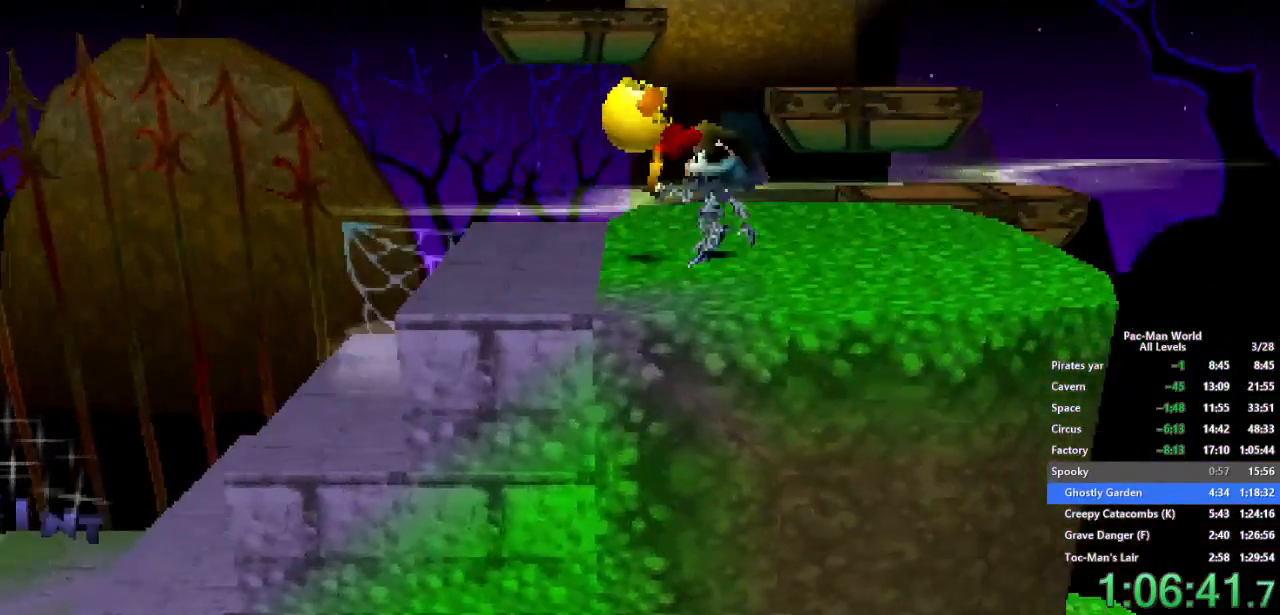
{"dt_ms": 500, "buttons": [], "left_stick": "up-right", "right_stick": "center", "events": [[300, "left_stick", "up-left"], [417, "left_stick", "up-right"]]}
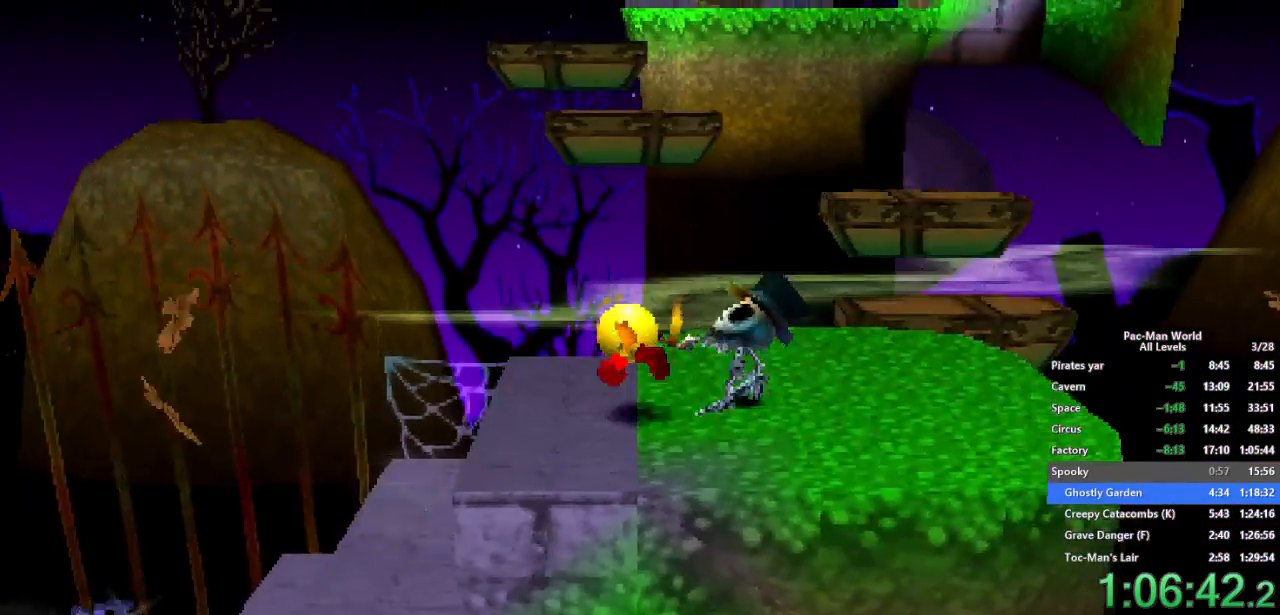
{"dt_ms": 500, "buttons": ["A"], "left_stick": "up-right", "right_stick": "center", "events": [[17, "left_stick", "right"], [83, "A", "down"], [200, "A", "up"], [217, "left_stick", "up"], [300, "left_stick", "up-right"], [433, "A", "down"]]}
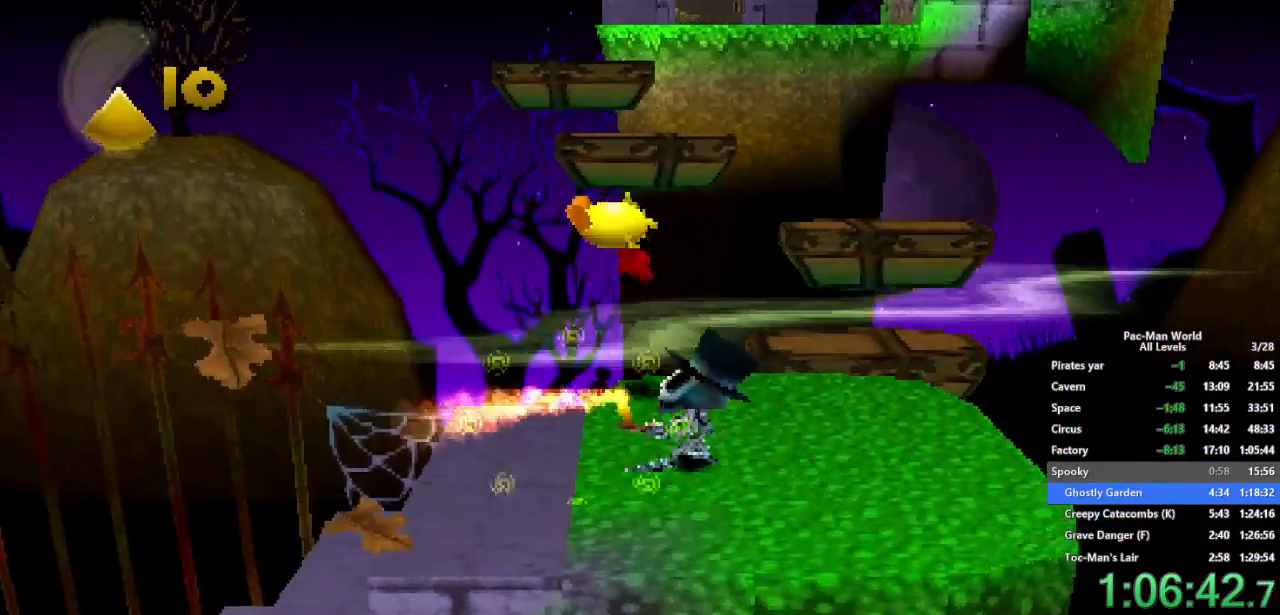
{"dt_ms": 500, "buttons": [], "left_stick": "up", "right_stick": "center", "events": [[17, "A", "up"], [233, "left_stick", "up"]]}
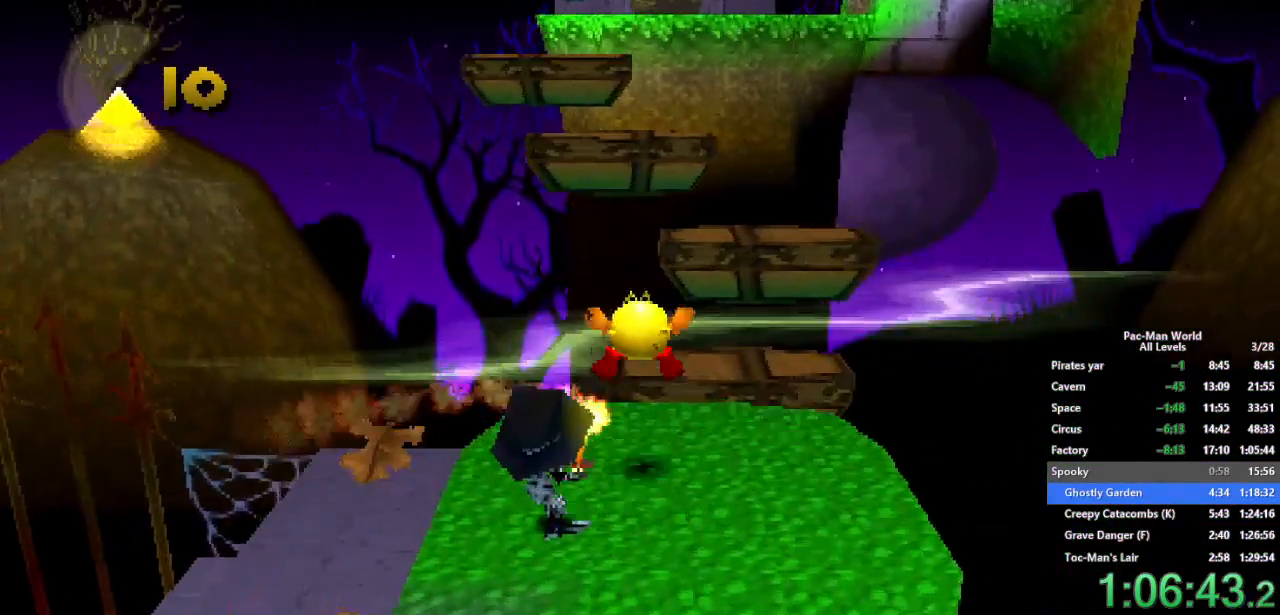
{"dt_ms": 500, "buttons": [], "left_stick": "up", "right_stick": "center", "events": [[33, "A", "down"], [150, "A", "up"]]}
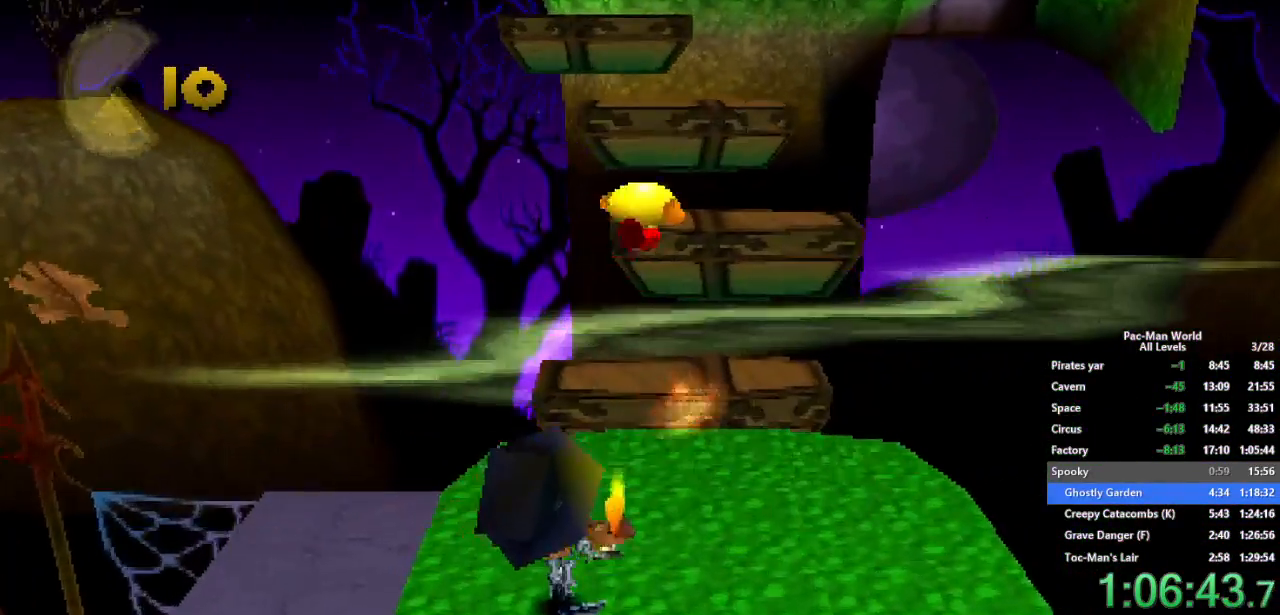
{"dt_ms": 500, "buttons": [], "left_stick": "up", "right_stick": "center", "events": [[267, "left_stick", "center"], [383, "left_stick", "up"]]}
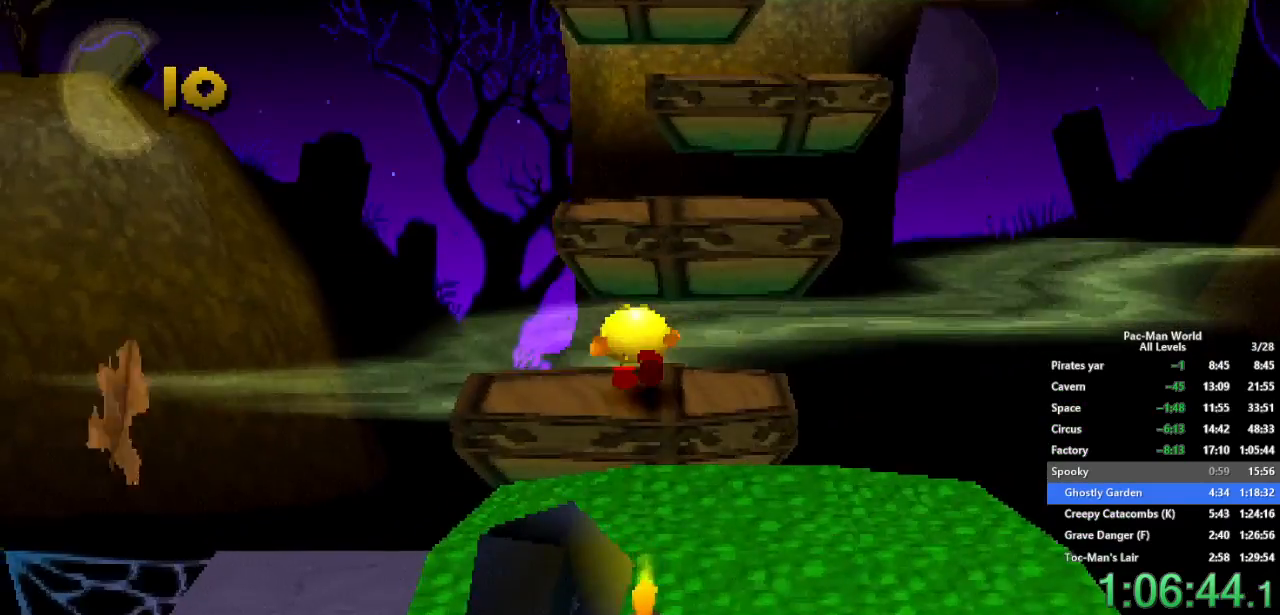
{"dt_ms": 500, "buttons": [], "left_stick": "up", "right_stick": "center", "events": [[117, "A", "down"], [450, "A", "up"]]}
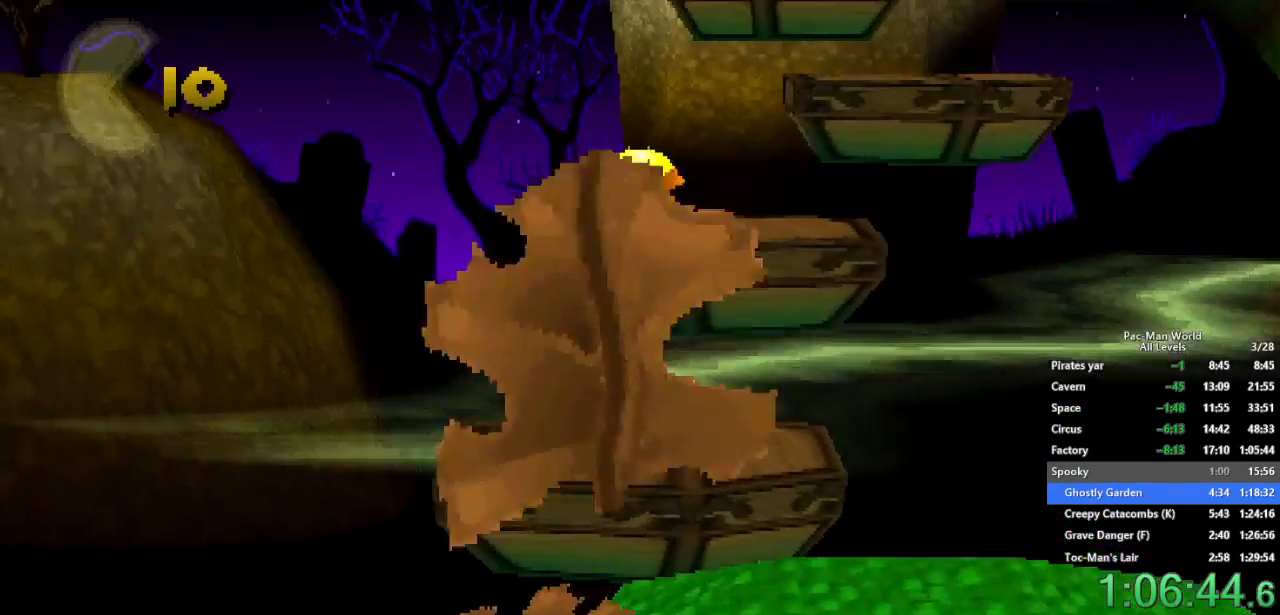
{"dt_ms": 500, "buttons": [], "left_stick": "center", "right_stick": "center", "events": [[150, "left_stick", "up-right"], [333, "left_stick", "center"]]}
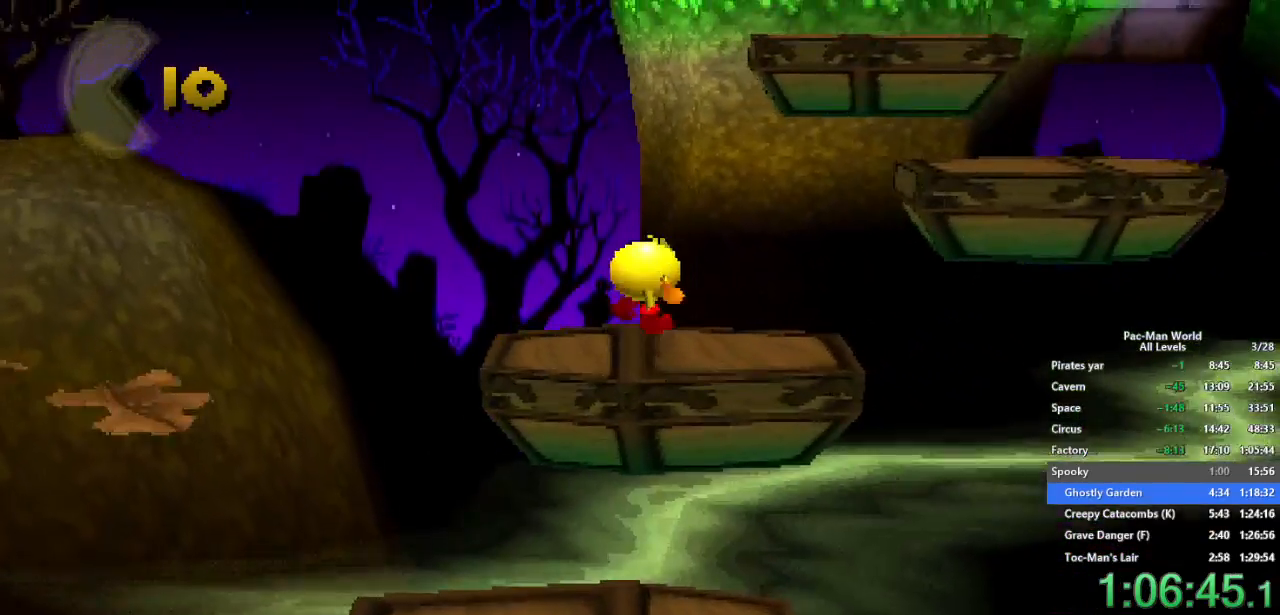
{"dt_ms": 500, "buttons": [], "left_stick": "center", "right_stick": "center", "events": [[50, "left_stick", "right"], [217, "left_stick", "center"], [317, "left_stick", "right"], [467, "left_stick", "center"]]}
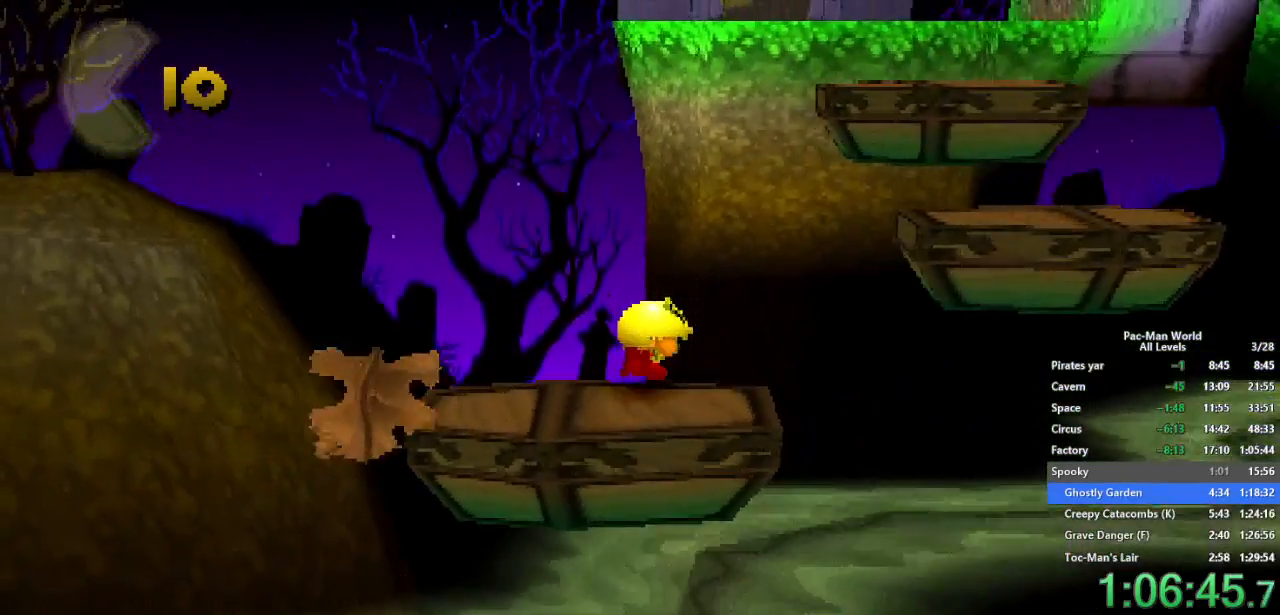
{"dt_ms": 500, "buttons": [], "left_stick": "center", "right_stick": "center", "events": [[300, "left_stick", "left"], [450, "left_stick", "center"]]}
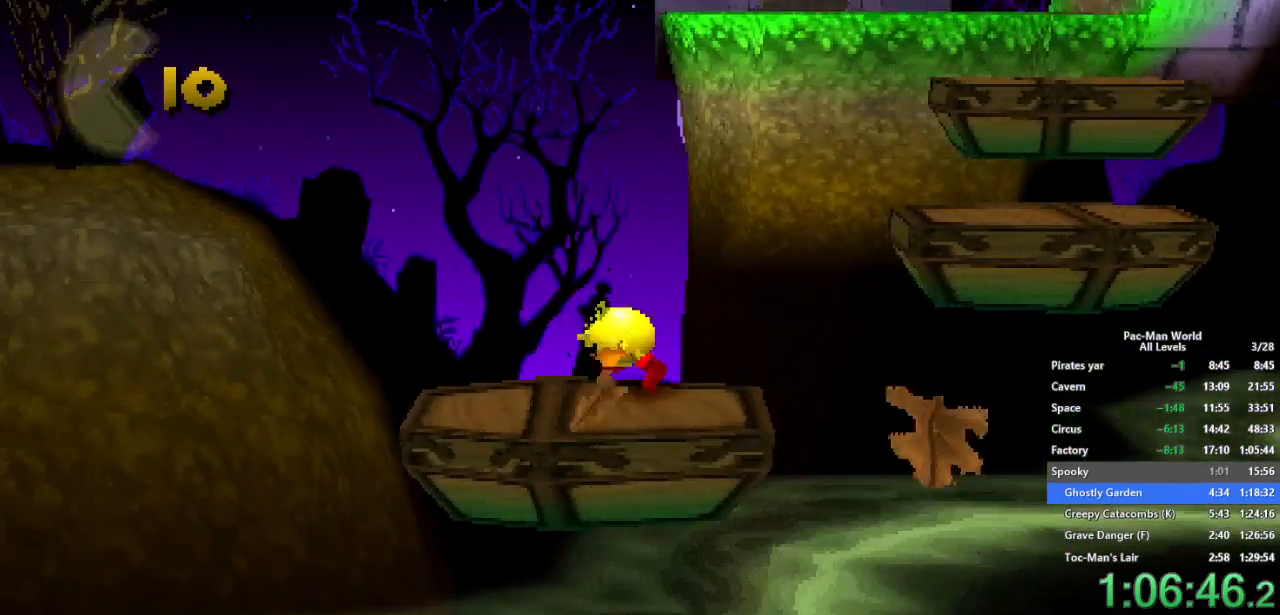
{"dt_ms": 500, "buttons": [], "left_stick": "up-right", "right_stick": "center", "events": [[217, "left_stick", "right"], [333, "left_stick", "center"], [450, "left_stick", "up-right"]]}
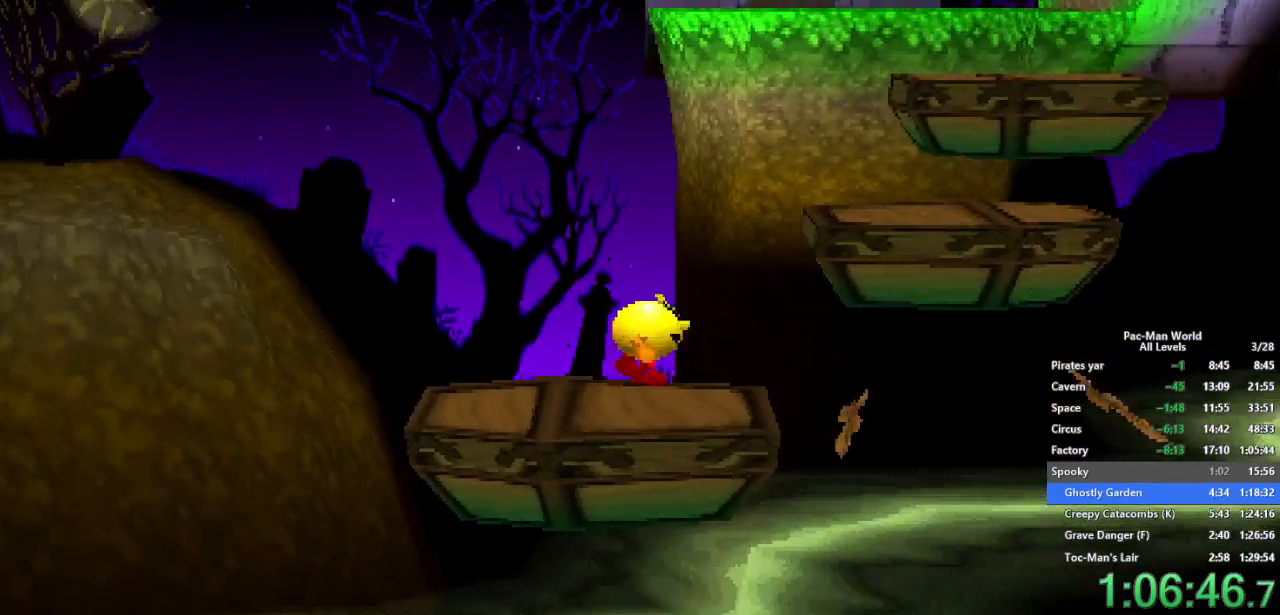
{"dt_ms": 500, "buttons": [], "left_stick": "up", "right_stick": "center", "events": [[117, "A", "down"], [450, "left_stick", "up"], [483, "A", "up"]]}
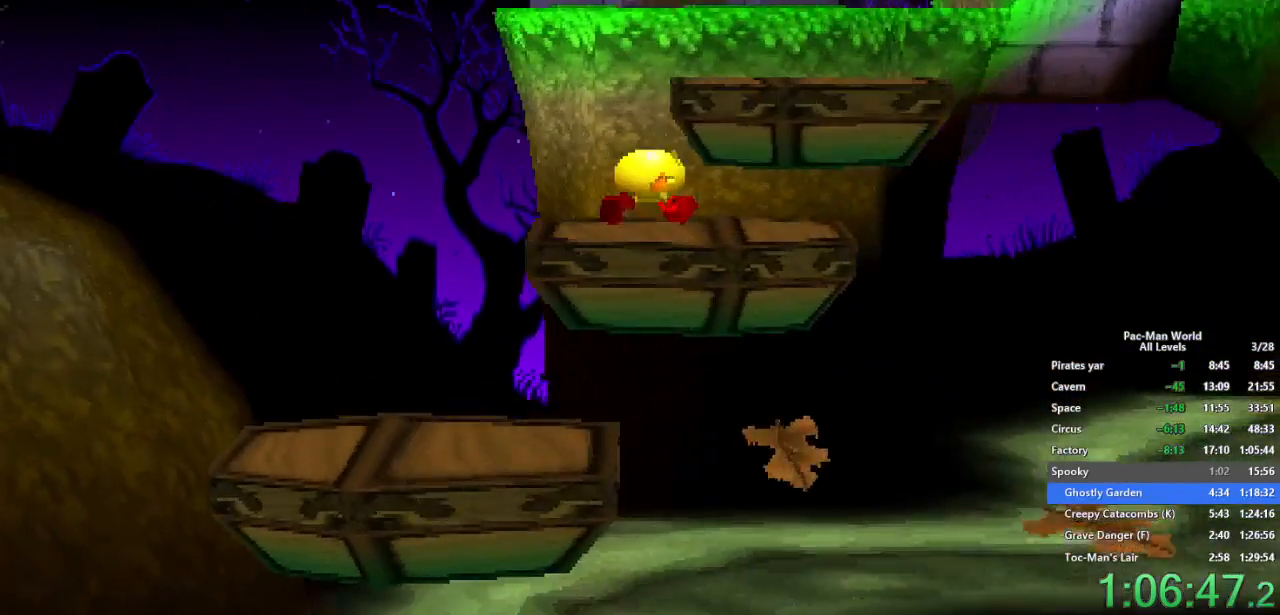
{"dt_ms": 500, "buttons": ["A"], "left_stick": "up", "right_stick": "center", "events": [[333, "A", "down"]]}
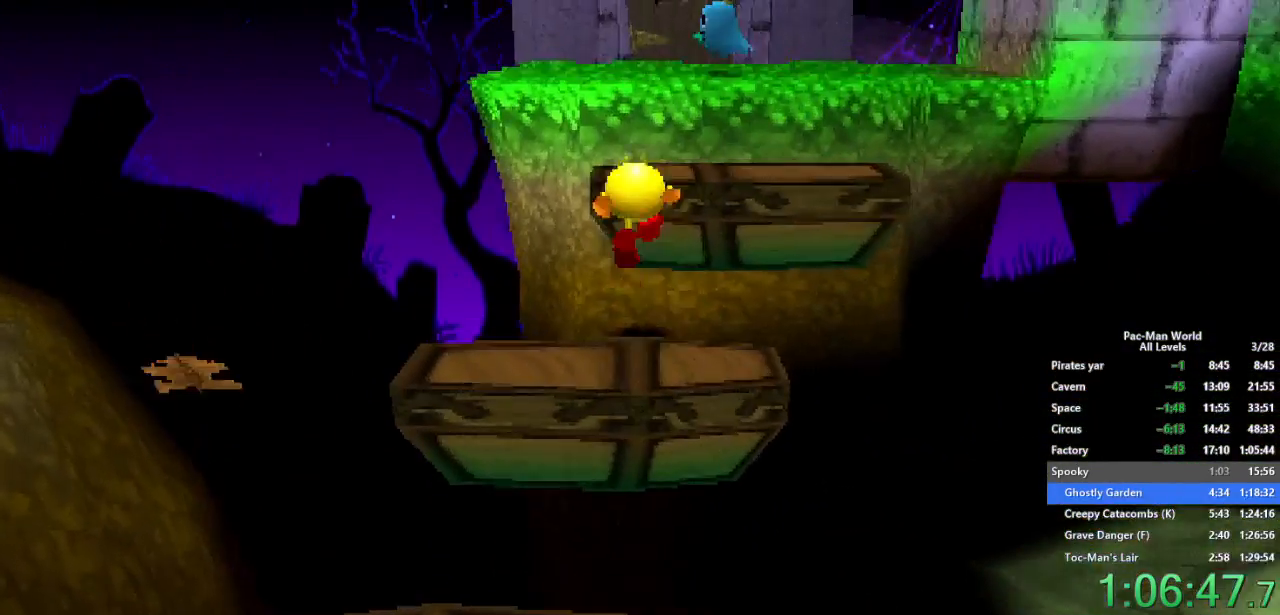
{"dt_ms": 500, "buttons": [], "left_stick": "up-right", "right_stick": "center", "events": [[217, "left_stick", "up-right"], [267, "A", "up"]]}
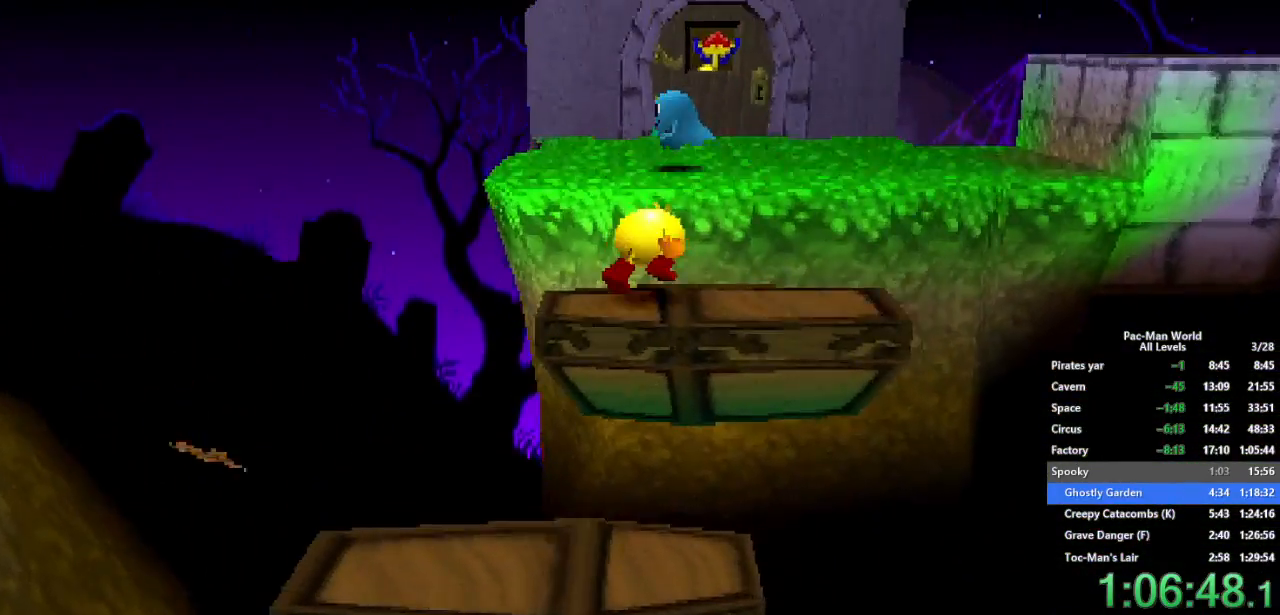
{"dt_ms": 500, "buttons": [], "left_stick": "up-right", "right_stick": "center", "events": [[83, "A", "down"], [167, "left_stick", "up"], [233, "A", "up"], [300, "left_stick", "up-right"]]}
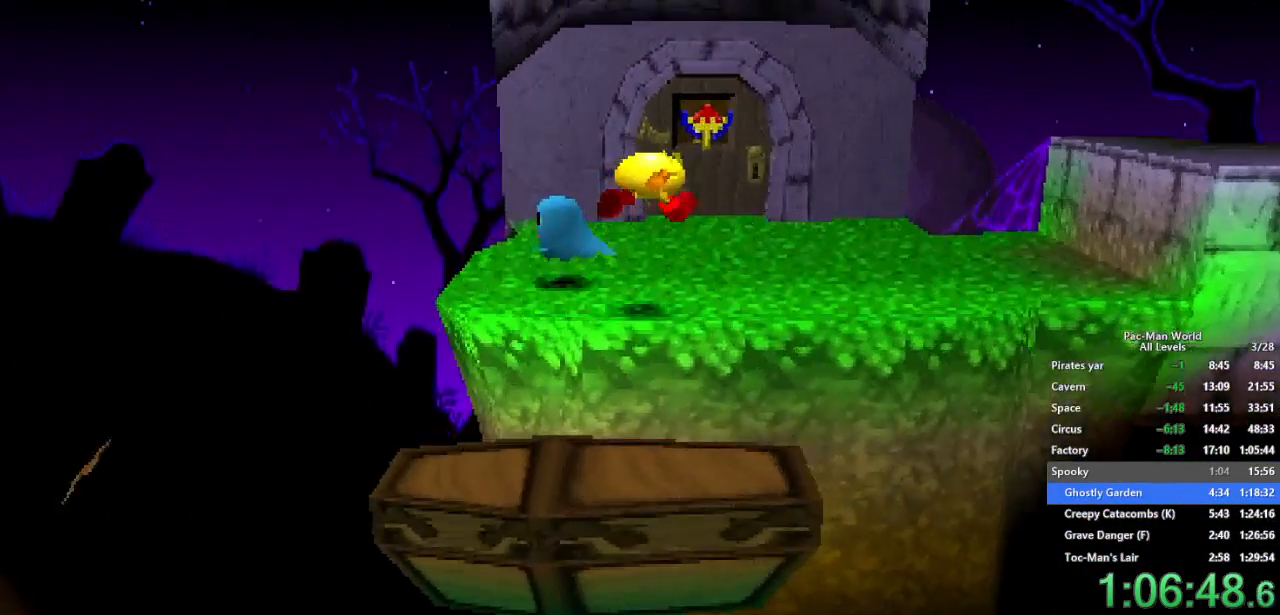
{"dt_ms": 500, "buttons": [], "left_stick": "up-right", "right_stick": "center", "events": [[383, "left_stick", "right"], [483, "left_stick", "up-right"]]}
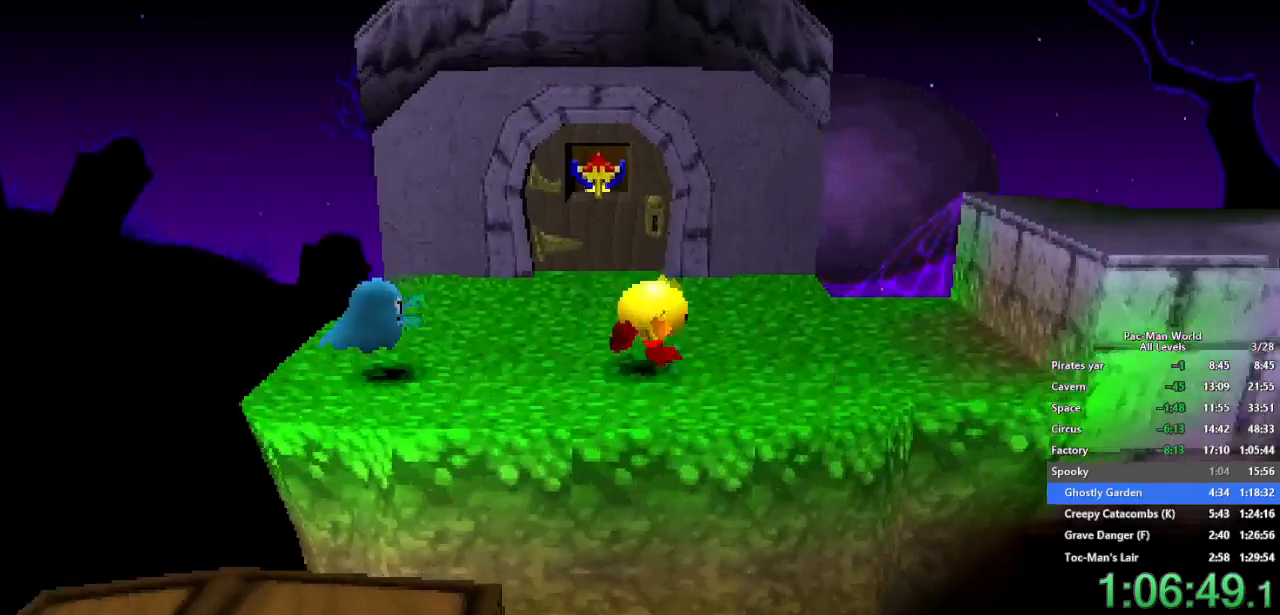
{"dt_ms": 500, "buttons": [], "left_stick": "right", "right_stick": "center", "events": [[100, "left_stick", "right"], [250, "A", "down"], [400, "A", "up"]]}
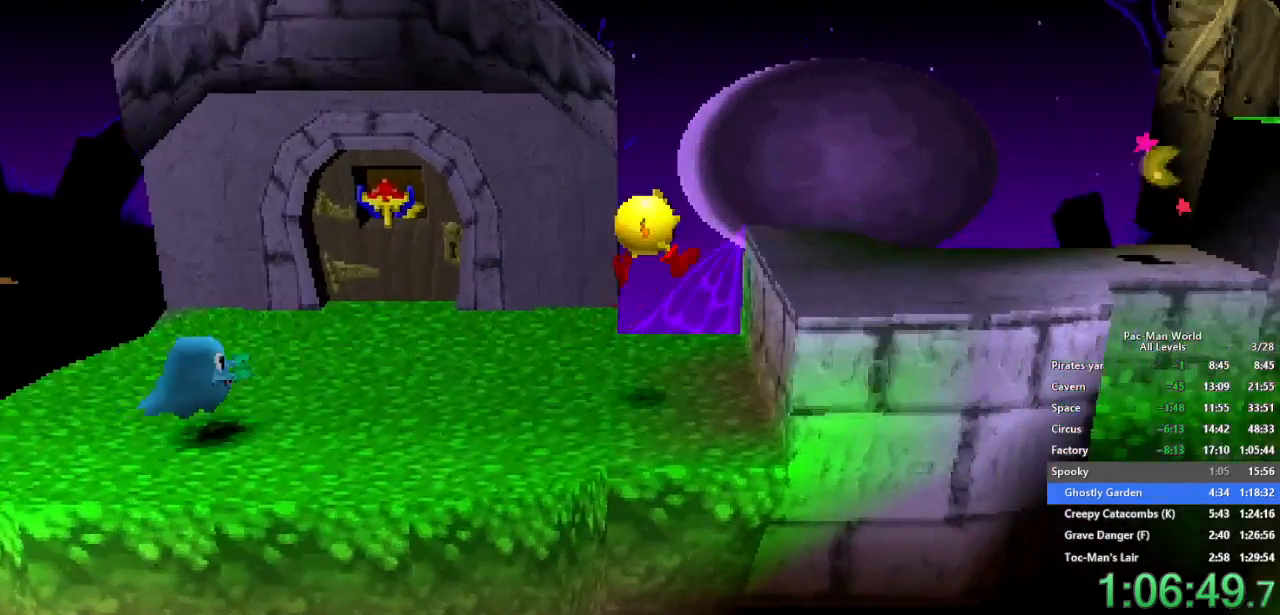
{"dt_ms": 500, "buttons": [], "left_stick": "right", "right_stick": "center", "events": []}
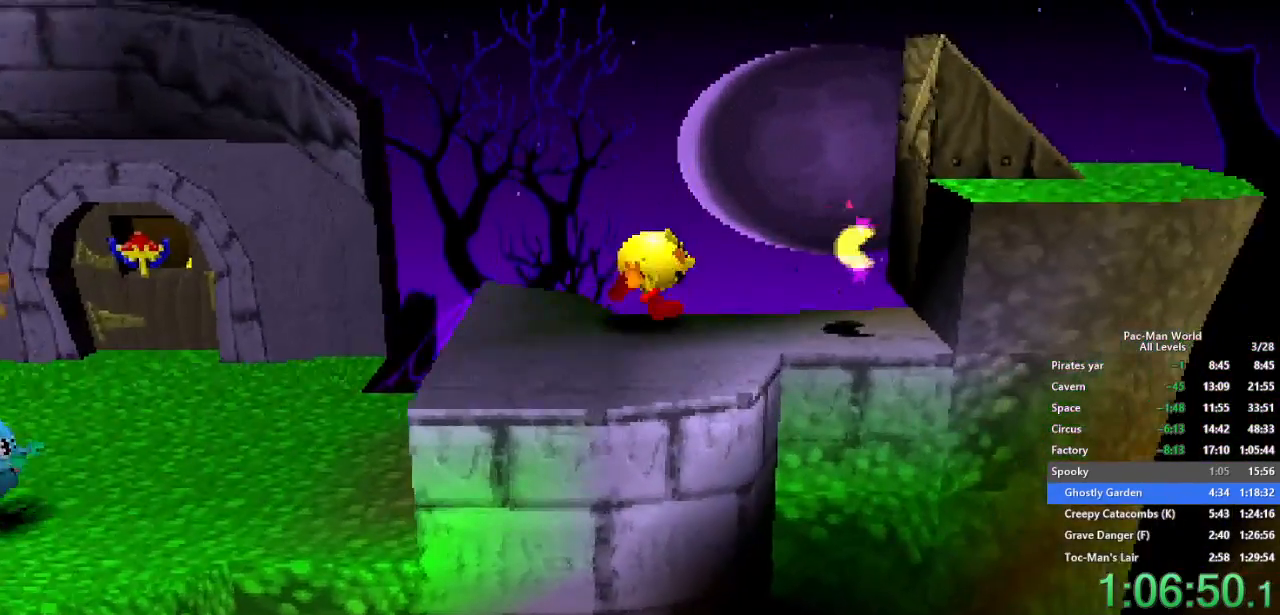
{"dt_ms": 500, "buttons": ["A"], "left_stick": "up-right", "right_stick": "center", "events": [[100, "A", "down"], [133, "left_stick", "up-right"], [217, "A", "up"], [400, "left_stick", "down-right"], [433, "A", "down"], [500, "left_stick", "up-right"]]}